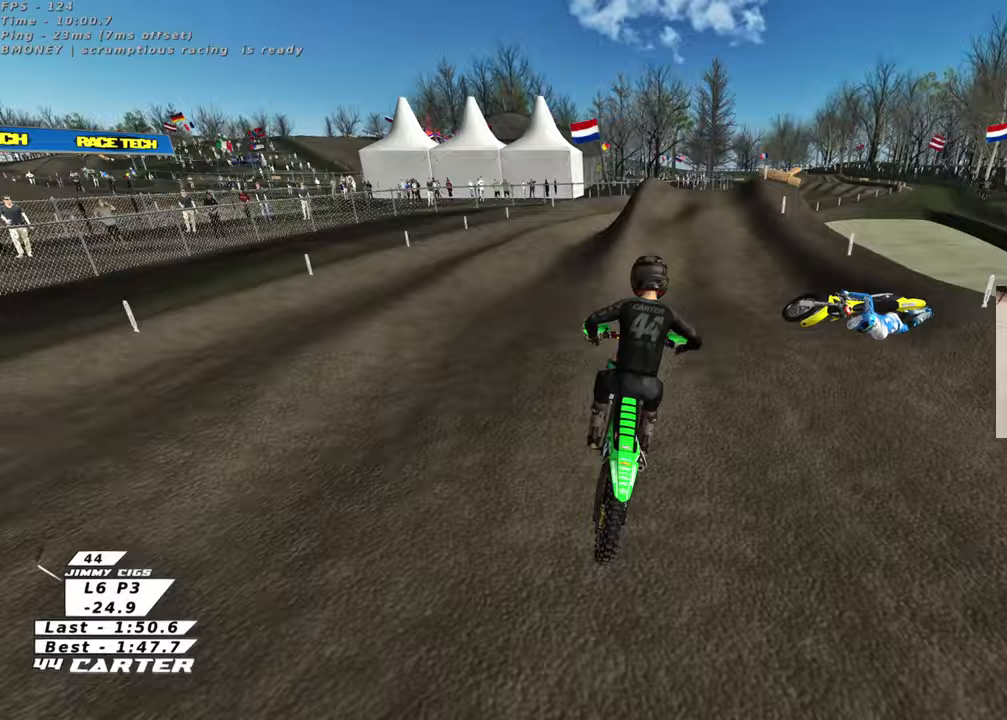
Gameplay with a controller (Xbox layout); each line is a JSON object with the inputs held at the frame after it. "events" lists button and stick changes between this image and that frame as [ms after this image, input, new state], when the widget could be followed in between.
{"buttons": ["R2"], "left_stick": "up", "right_stick": "center", "events": [[150, "left_stick", "down-right"], [300, "left_stick", "center"], [383, "right_stick", "center"], [417, "left_stick", "up"]]}
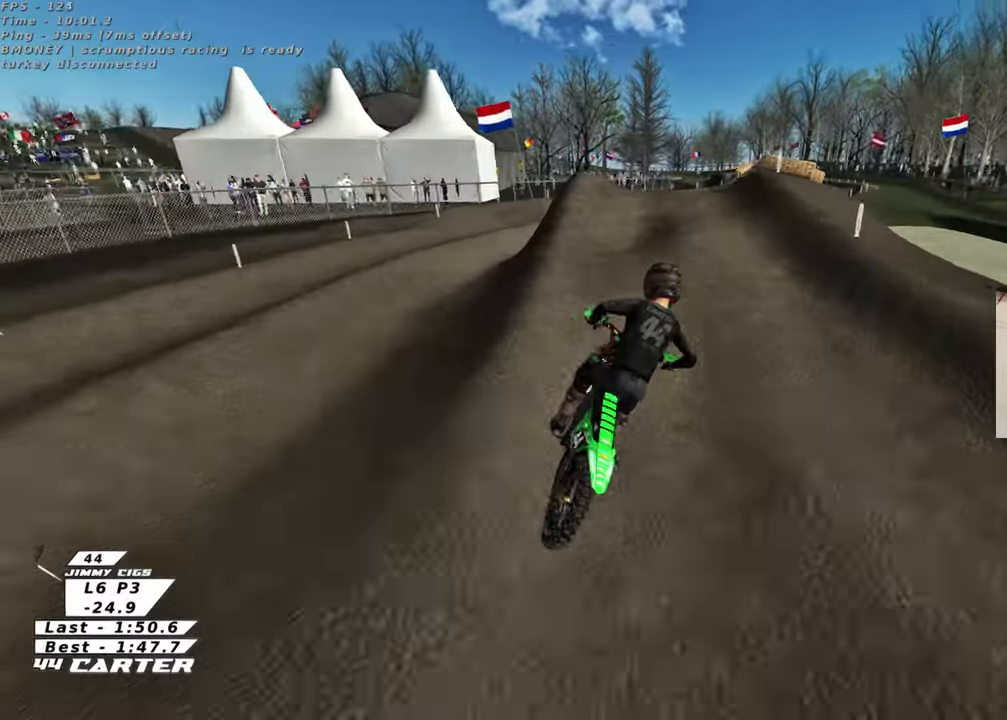
{"buttons": ["R2"], "left_stick": "down-left", "right_stick": "center", "events": [[50, "left_stick", "down"], [117, "A", "down"], [250, "A", "up"], [250, "left_stick", "up"], [383, "A", "down"], [417, "left_stick", "down-left"], [483, "A", "up"]]}
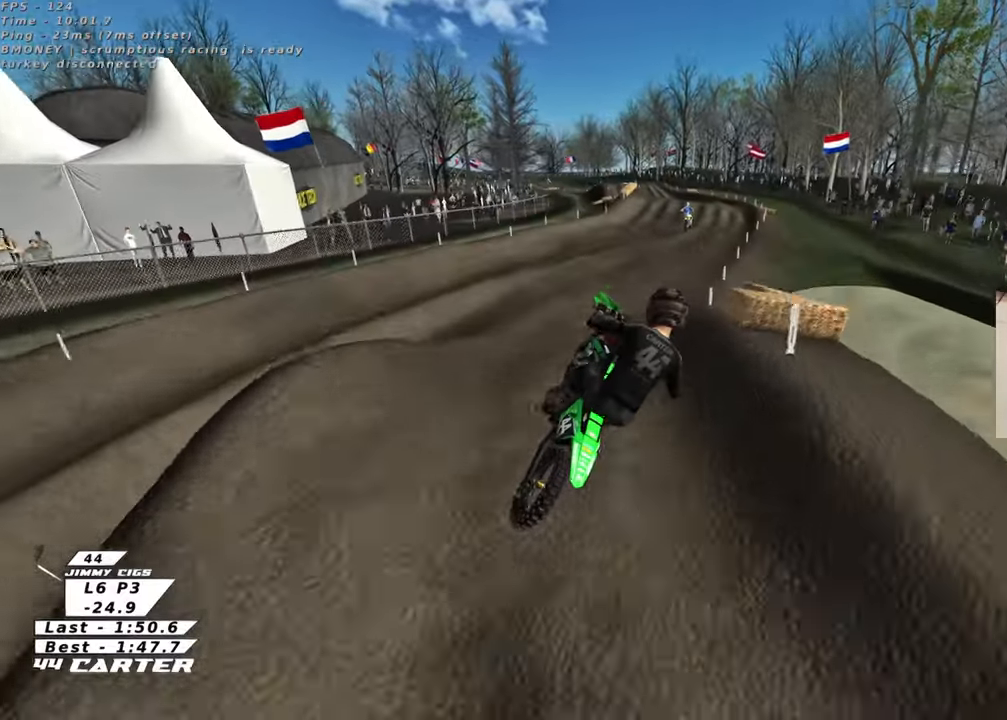
{"buttons": ["R2"], "left_stick": "up-left", "right_stick": "center", "events": [[300, "left_stick", "up-left"], [350, "X", "down"], [433, "X", "up"]]}
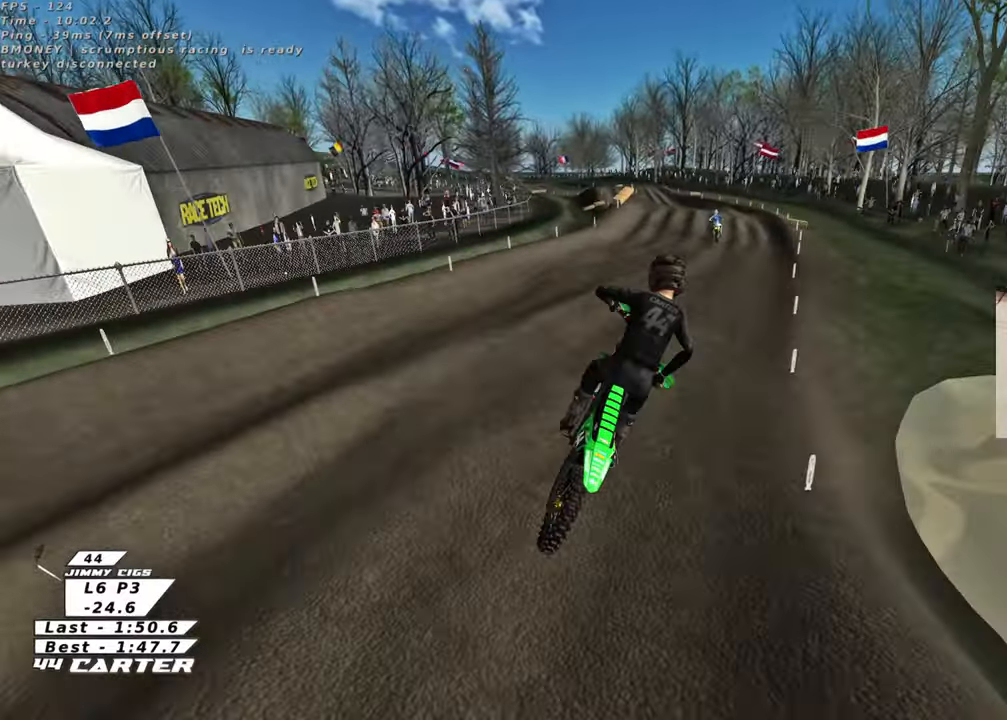
{"buttons": ["R2"], "left_stick": "down", "right_stick": "center", "events": [[33, "X", "down"], [117, "X", "up"], [233, "left_stick", "up"], [450, "left_stick", "down"]]}
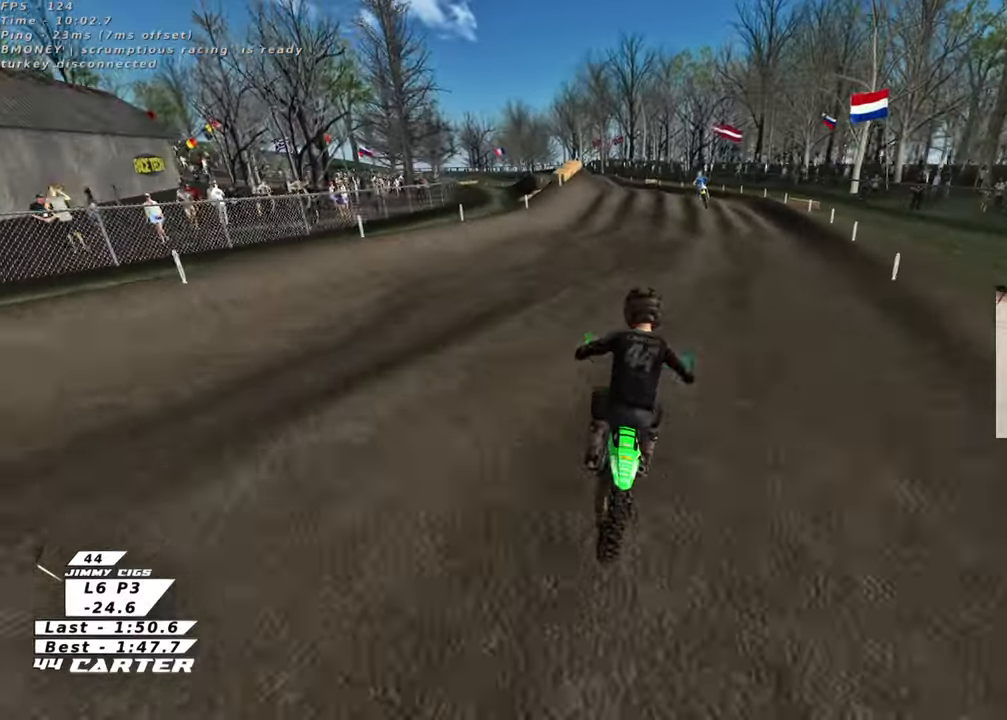
{"buttons": ["R2"], "left_stick": "center", "right_stick": "center", "events": [[83, "A", "down"], [233, "A", "up"], [233, "left_stick", "center"]]}
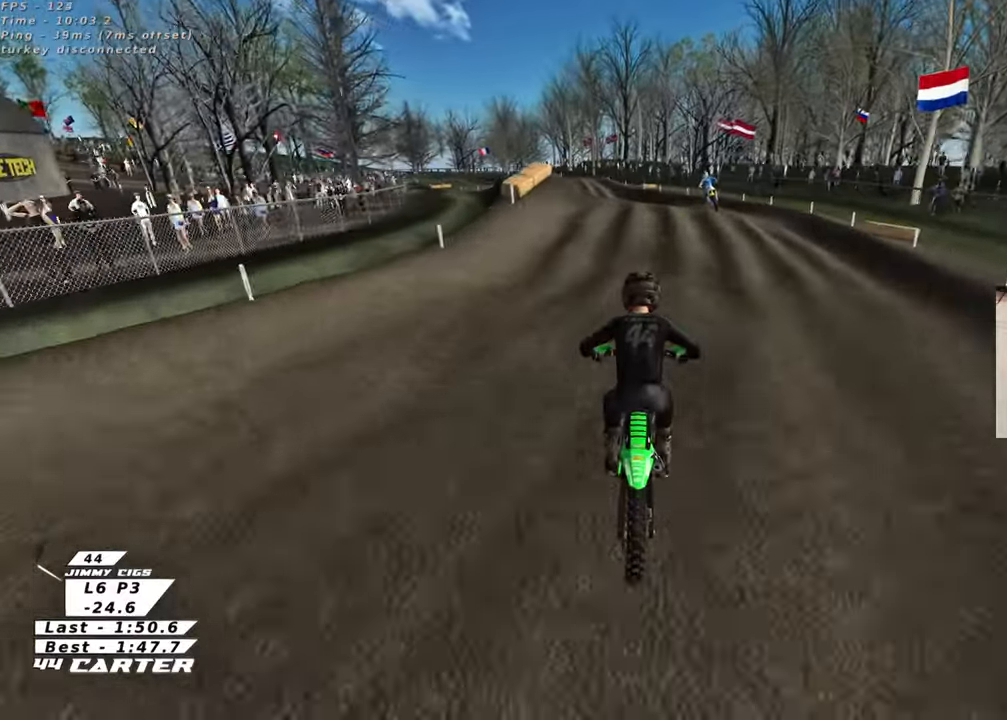
{"buttons": ["R2"], "left_stick": "center", "right_stick": "center", "events": [[83, "left_stick", "left"], [200, "left_stick", "center"]]}
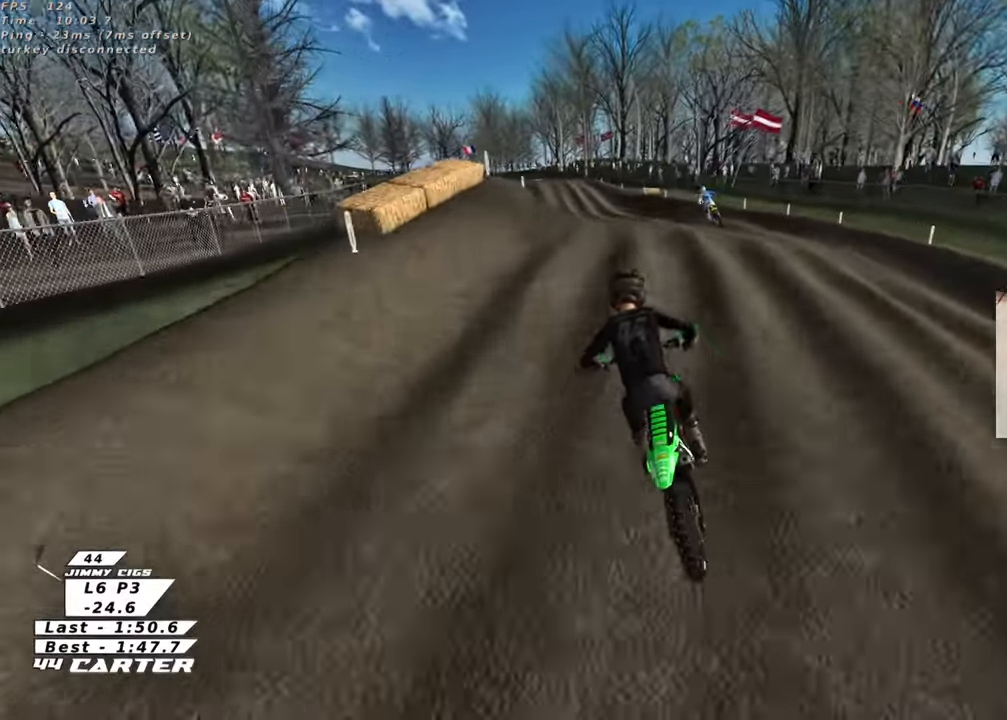
{"buttons": ["R2"], "left_stick": "down-left", "right_stick": "center", "events": [[83, "left_stick", "down"], [167, "A", "down"], [300, "A", "up"], [483, "left_stick", "down-left"]]}
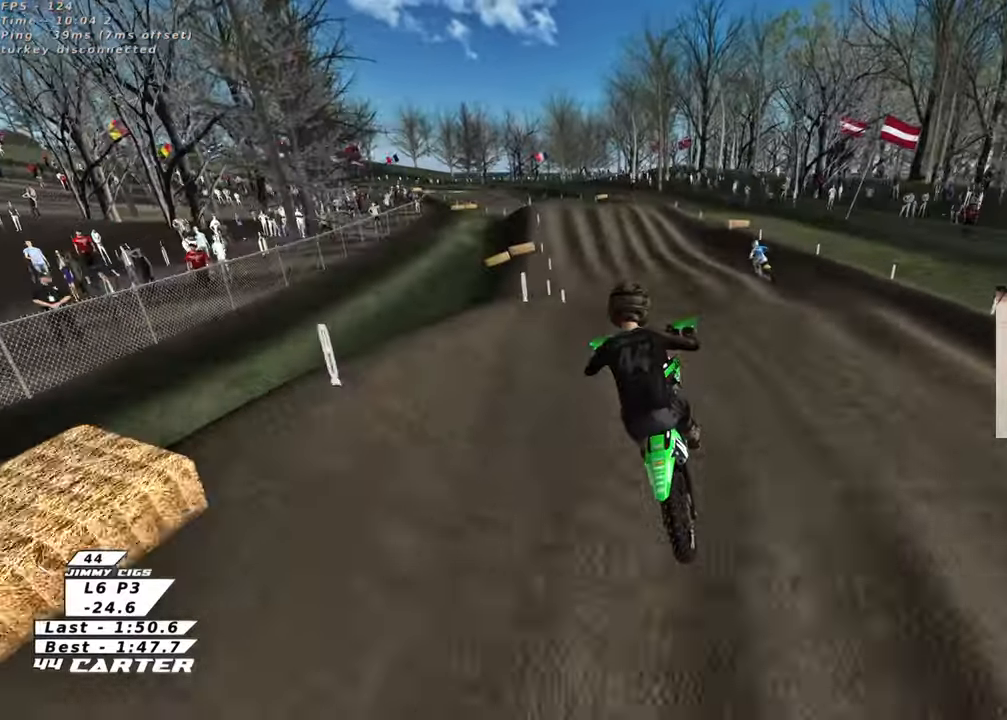
{"buttons": ["R2"], "left_stick": "down-right", "right_stick": "center", "events": [[250, "X", "down"], [333, "X", "up"], [417, "X", "down"], [433, "left_stick", "down-right"], [500, "X", "up"]]}
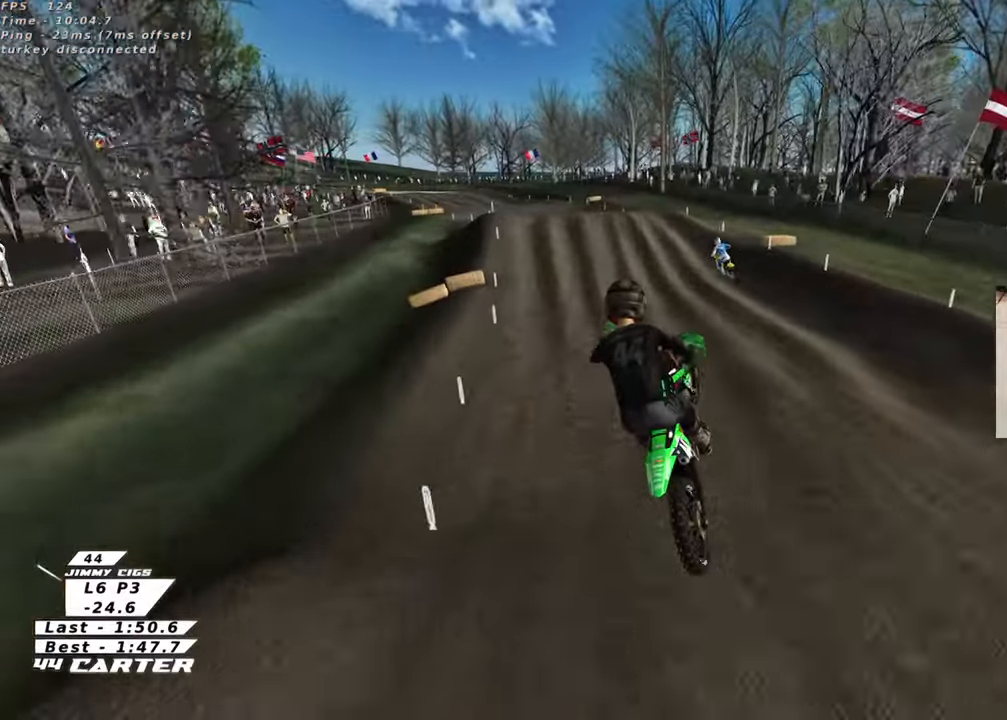
{"buttons": ["R2"], "left_stick": "down", "right_stick": "center", "events": [[100, "left_stick", "up-right"], [267, "left_stick", "up"], [383, "left_stick", "down"]]}
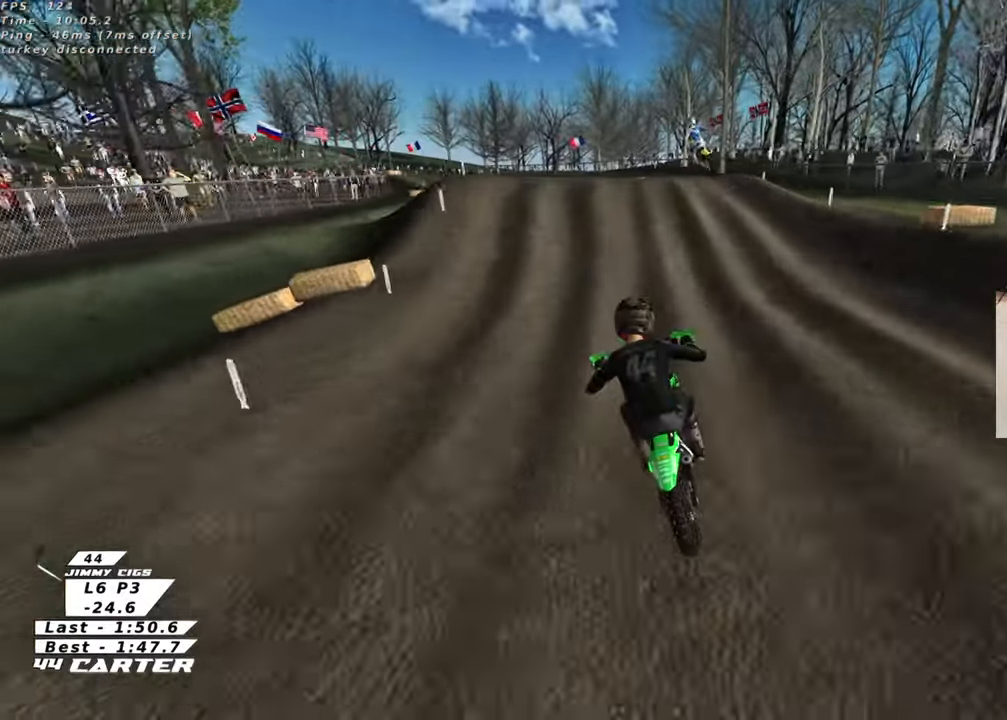
{"buttons": ["R2"], "left_stick": "down-right", "right_stick": "center", "events": [[200, "left_stick", "center"], [317, "A", "down"], [317, "left_stick", "up-left"], [467, "A", "up"], [483, "left_stick", "down-right"]]}
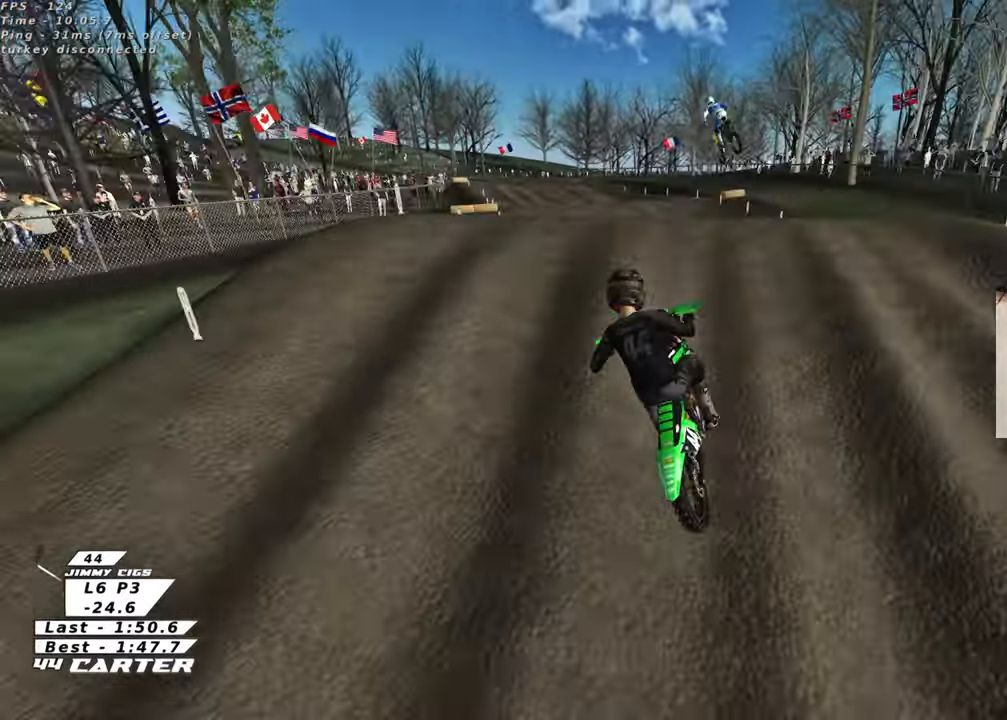
{"buttons": [], "left_stick": "left", "right_stick": "center", "events": [[33, "left_stick", "down"], [133, "A", "down"], [167, "left_stick", "left"], [250, "A", "up"], [367, "R2", "up"]]}
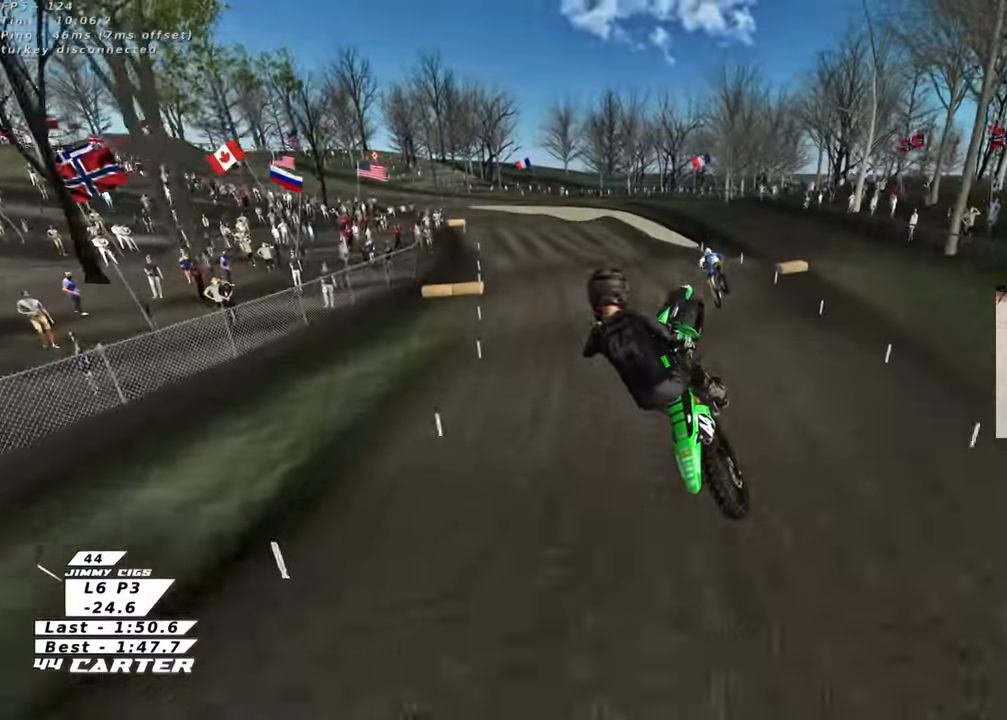
{"buttons": ["X", "R2"], "left_stick": "center", "right_stick": "center", "events": [[17, "left_stick", "center"], [50, "R2", "down"], [100, "left_stick", "right"], [133, "L1", "down"], [233, "X", "down"], [333, "L1", "up"], [333, "X", "up"], [383, "left_stick", "center"], [417, "X", "down"]]}
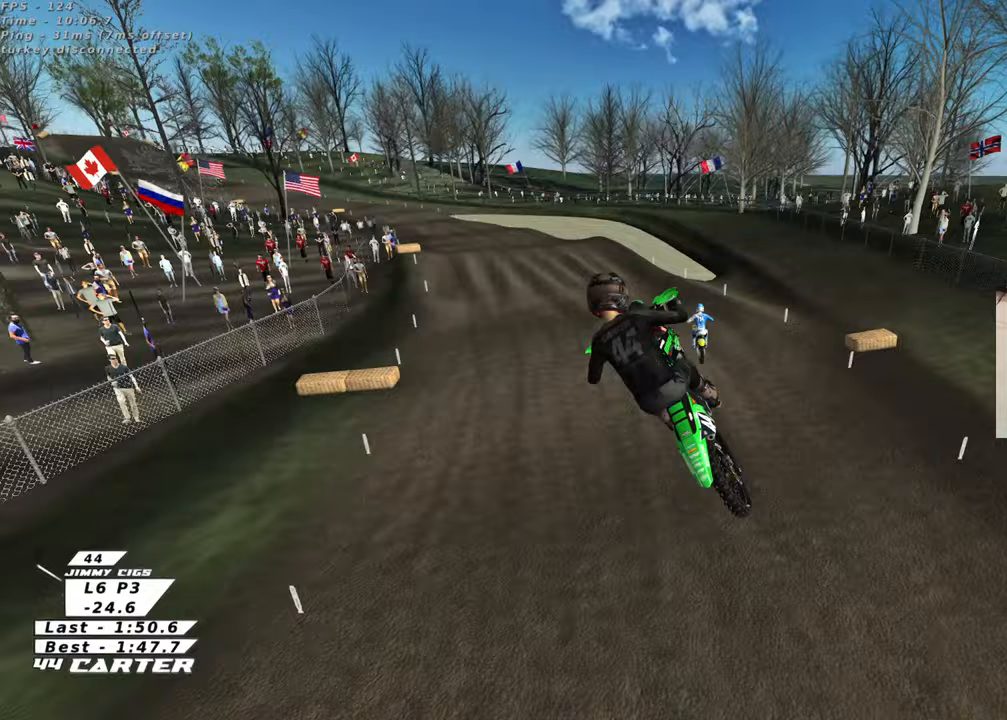
{"buttons": ["R2"], "left_stick": "up", "right_stick": "center", "events": [[17, "X", "up"], [83, "X", "down"], [83, "left_stick", "up-left"], [167, "X", "up"], [483, "left_stick", "up"]]}
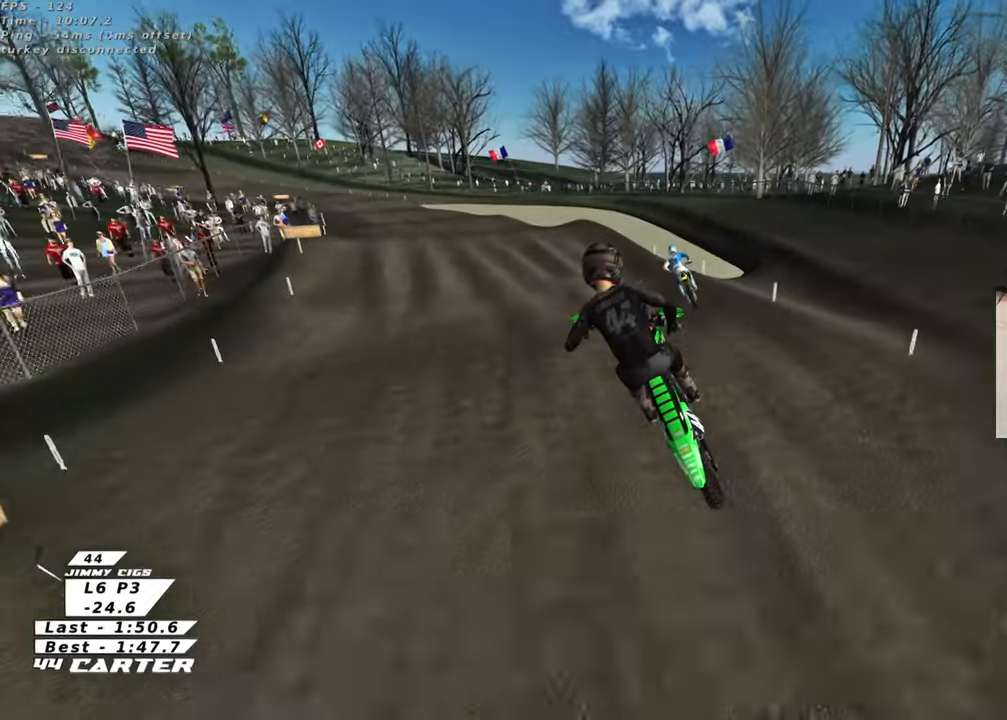
{"buttons": ["A", "R2"], "left_stick": "down", "right_stick": "center", "events": [[283, "left_stick", "down"], [417, "A", "down"]]}
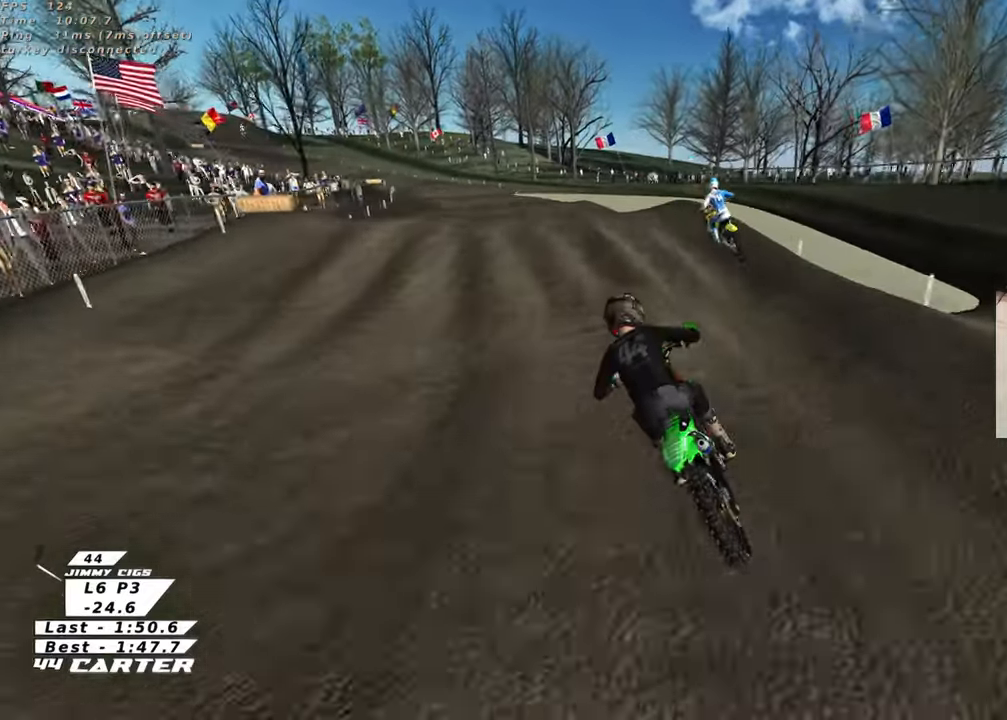
{"buttons": ["R2"], "left_stick": "down", "right_stick": "center", "events": [[50, "left_stick", "center"], [67, "A", "up"], [100, "left_stick", "left"], [183, "left_stick", "center"], [500, "left_stick", "down"]]}
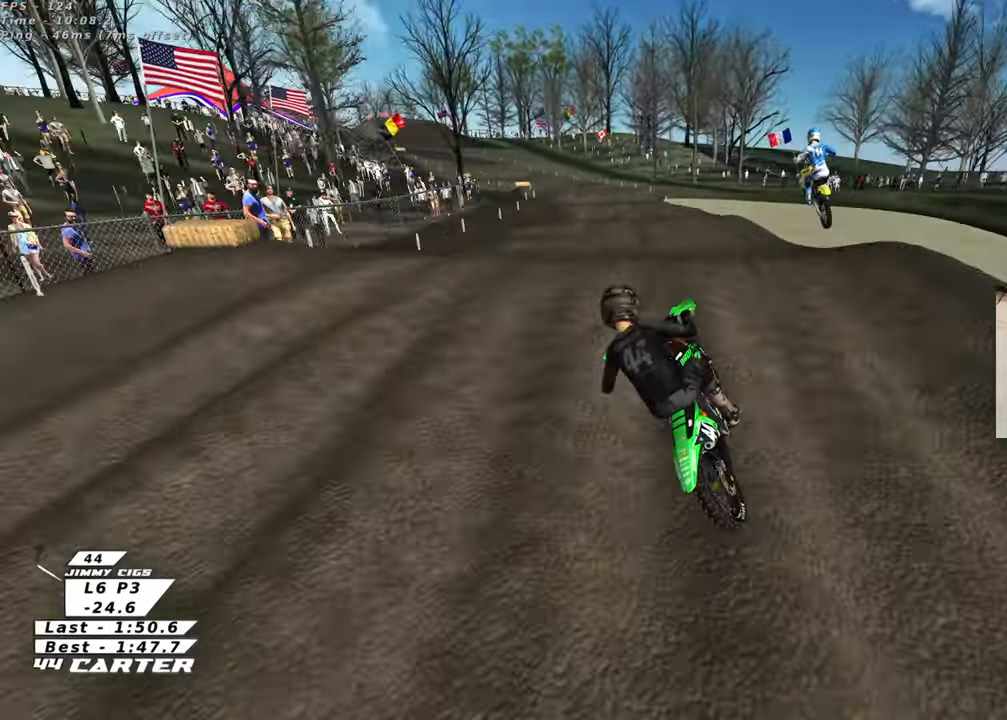
{"buttons": ["R2"], "left_stick": "right", "right_stick": "center", "events": [[100, "A", "down"], [183, "left_stick", "center"], [217, "A", "up"], [233, "left_stick", "left"], [350, "left_stick", "center"], [400, "left_stick", "right"]]}
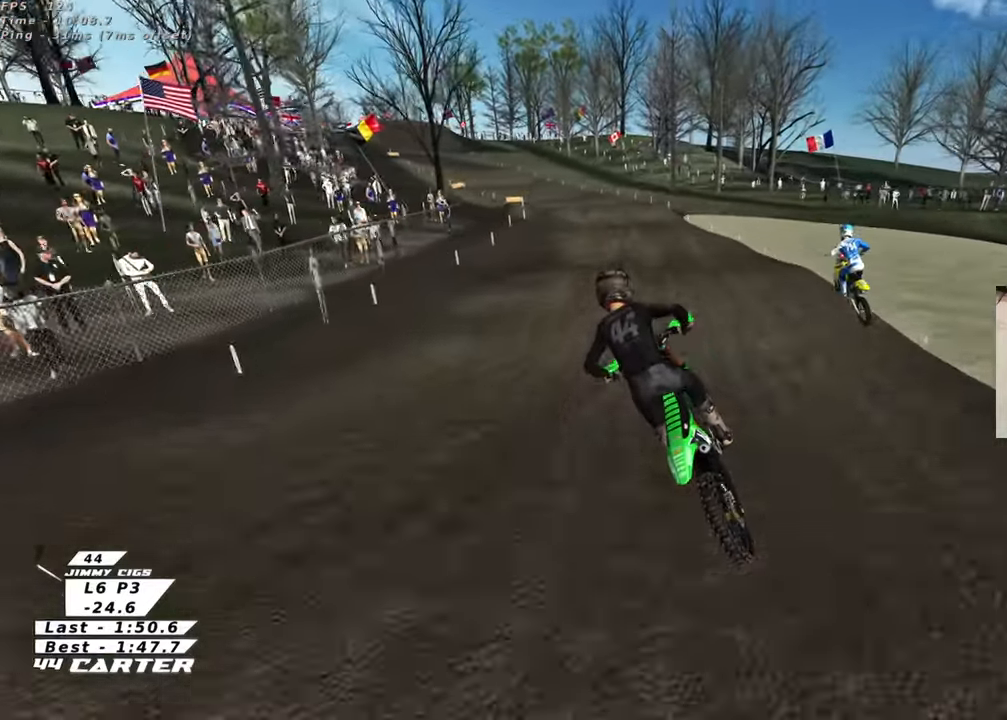
{"buttons": ["R2"], "left_stick": "down", "right_stick": "center", "events": [[33, "left_stick", "up"], [150, "X", "down"], [250, "X", "up"], [500, "left_stick", "down"]]}
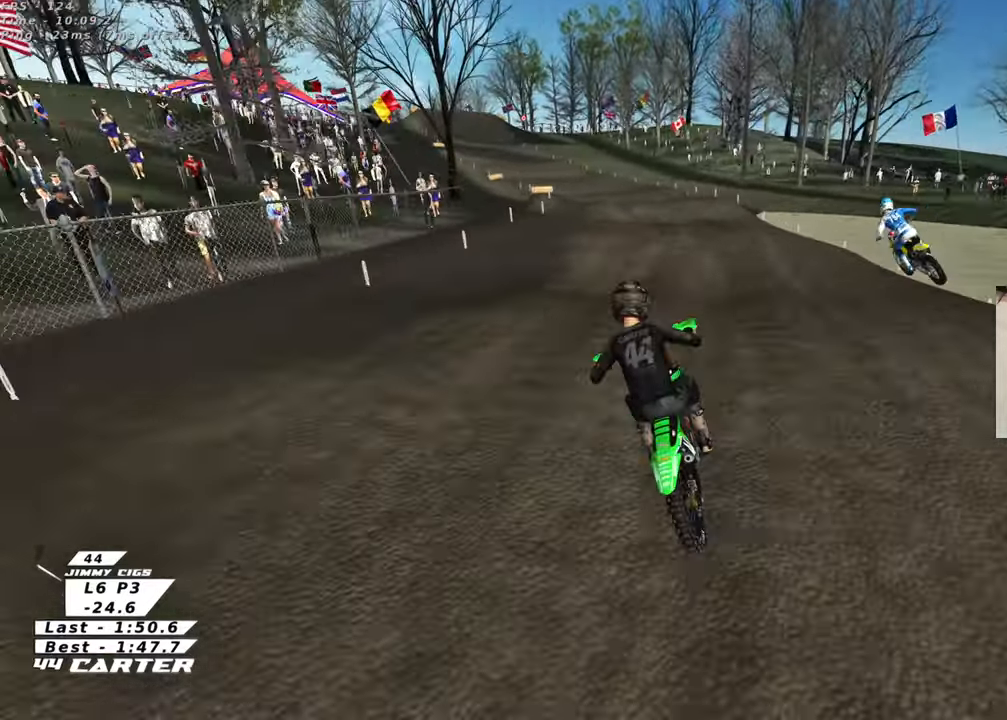
{"buttons": ["R2"], "left_stick": "up-right", "right_stick": "center", "events": [[150, "A", "down"], [200, "left_stick", "left"], [267, "left_stick", "up-left"], [283, "A", "up"], [500, "left_stick", "up-right"]]}
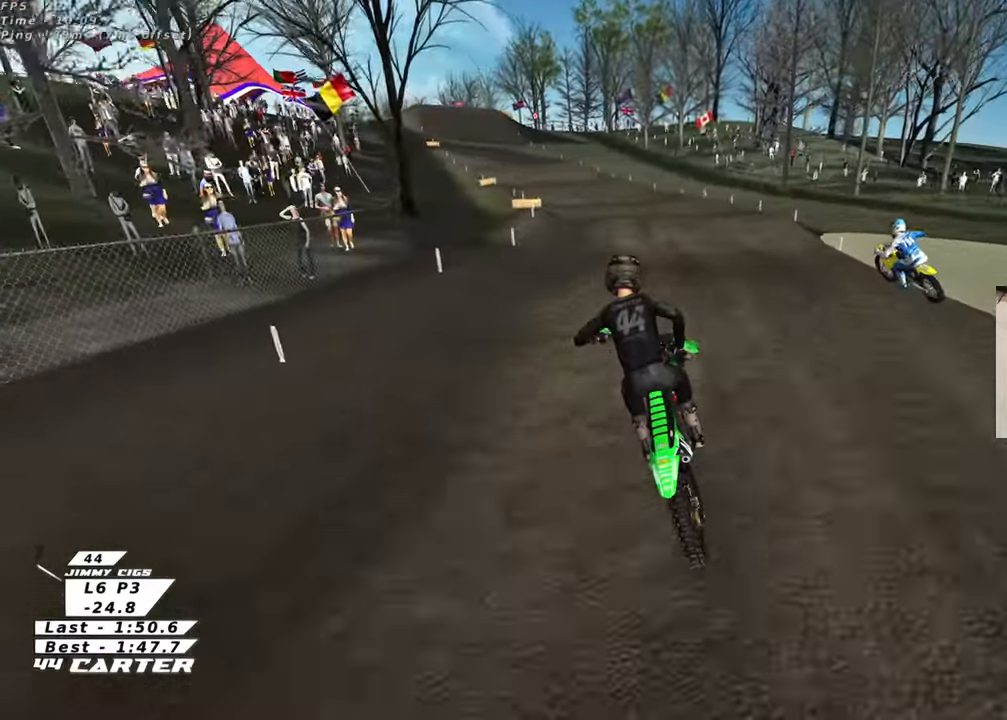
{"buttons": ["R2"], "left_stick": "left", "right_stick": "center", "events": [[50, "X", "down"], [117, "X", "up"], [217, "left_stick", "down-right"], [300, "A", "down"], [333, "left_stick", "down-left"], [417, "A", "up"], [500, "left_stick", "left"]]}
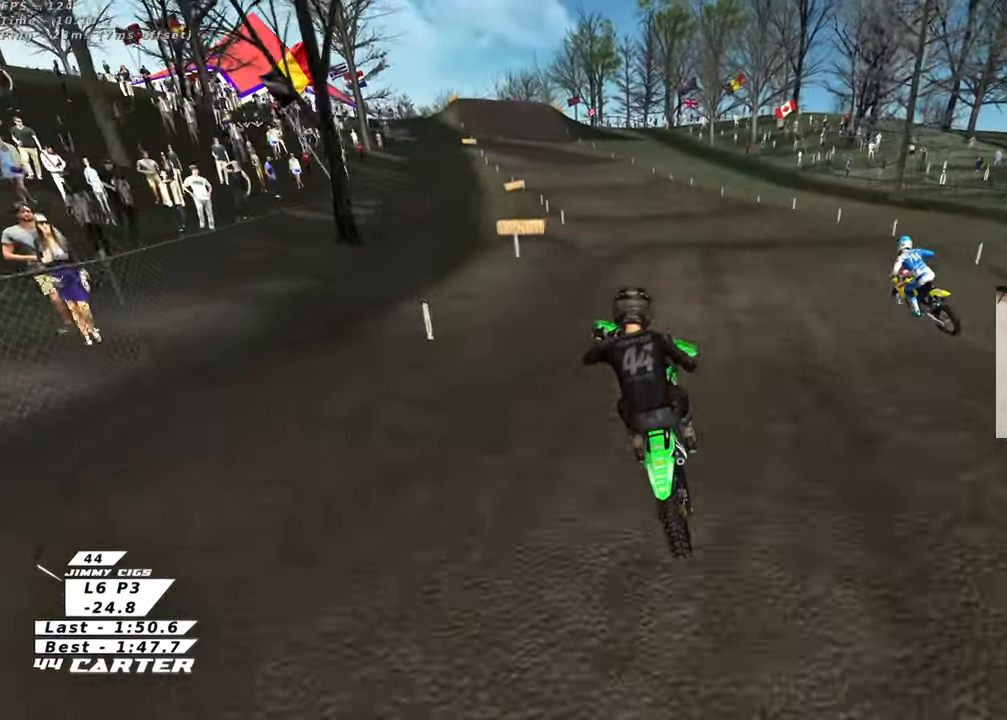
{"buttons": ["A", "R2"], "left_stick": "down", "right_stick": "center", "events": [[117, "left_stick", "up"], [233, "left_stick", "up-right"], [383, "left_stick", "down-right"], [433, "left_stick", "down"], [467, "A", "down"]]}
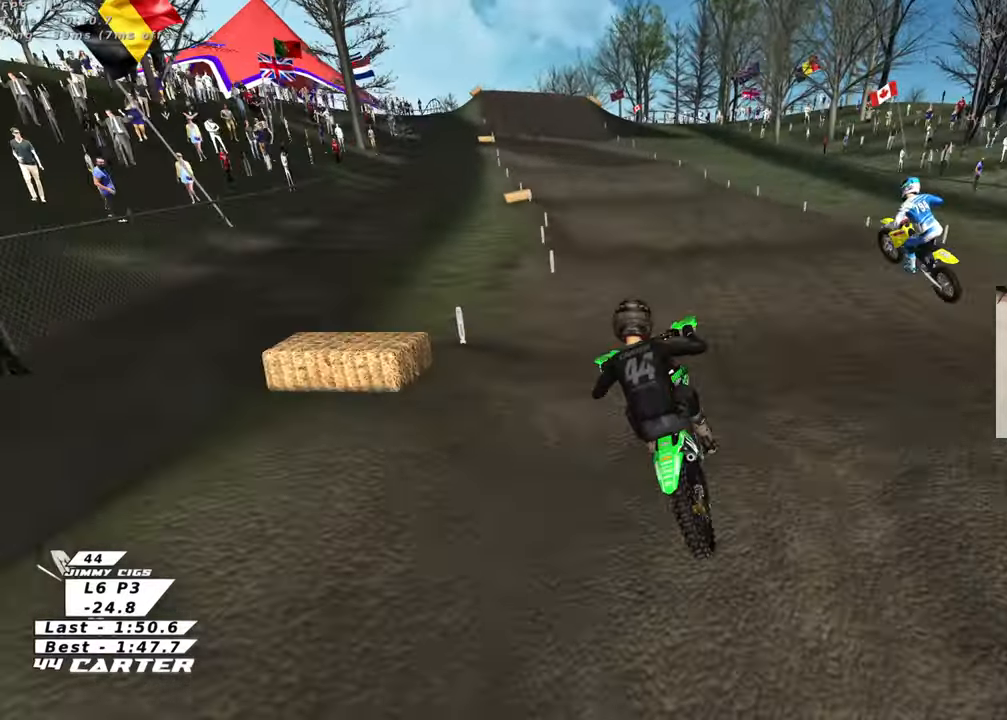
{"buttons": ["R2"], "left_stick": "down-right", "right_stick": "center", "events": [[83, "A", "up"], [100, "left_stick", "left"], [283, "left_stick", "up"], [300, "X", "down"], [333, "left_stick", "up-right"], [400, "X", "up"], [500, "left_stick", "down-right"]]}
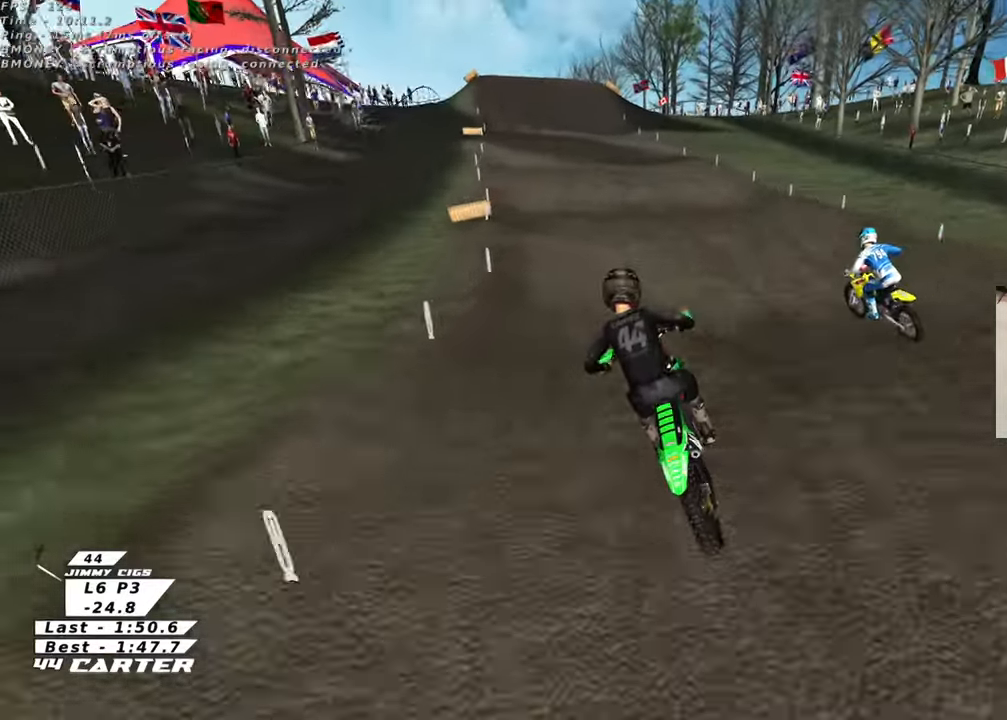
{"buttons": ["R2"], "left_stick": "down", "right_stick": "center", "events": [[83, "left_stick", "down"], [200, "left_stick", "center"], [283, "left_stick", "up"], [450, "left_stick", "down"]]}
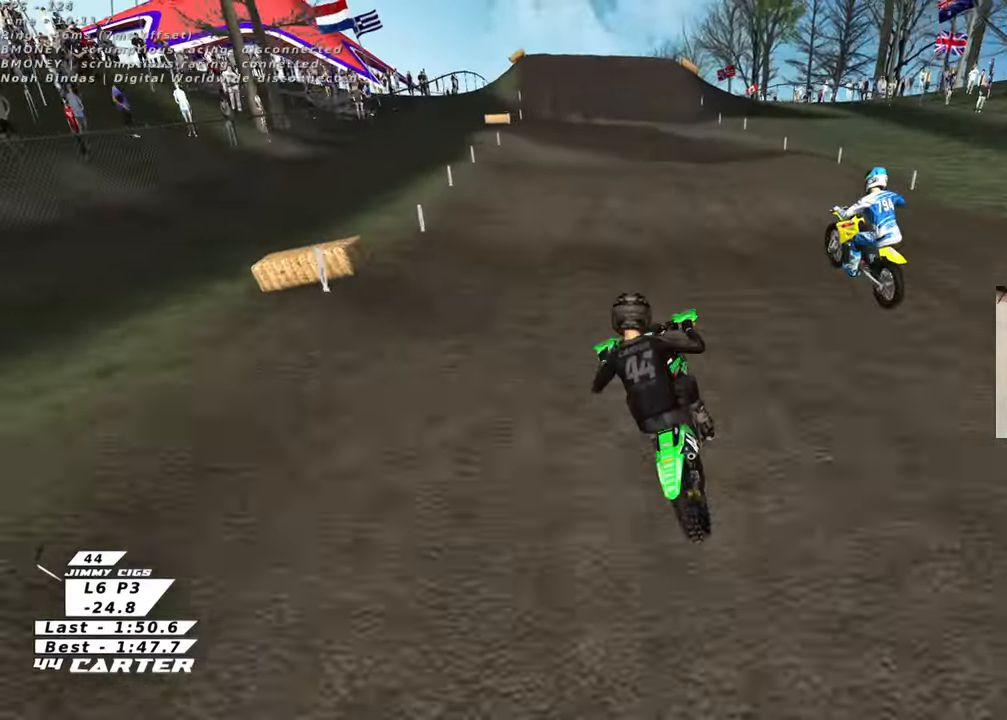
{"buttons": ["R2"], "left_stick": "up", "right_stick": "center", "events": [[17, "A", "down"], [150, "A", "up"], [217, "left_stick", "up"], [383, "X", "down"], [467, "X", "up"]]}
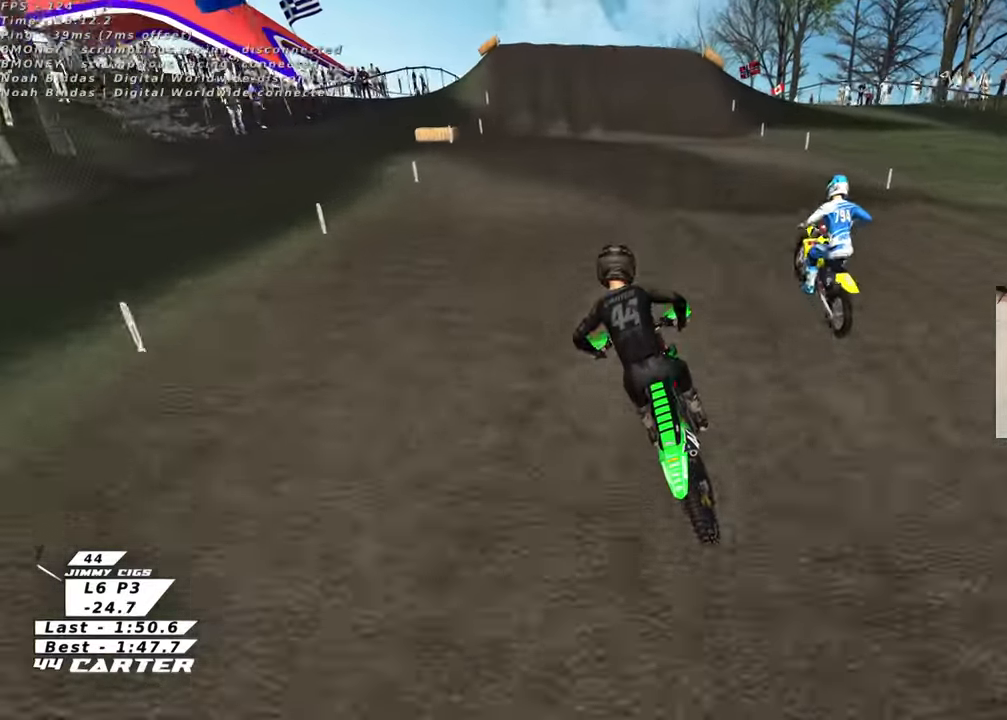
{"buttons": ["R2"], "left_stick": "up", "right_stick": "center", "events": [[33, "left_stick", "down-right"], [183, "A", "down"], [250, "left_stick", "up"], [317, "A", "up"]]}
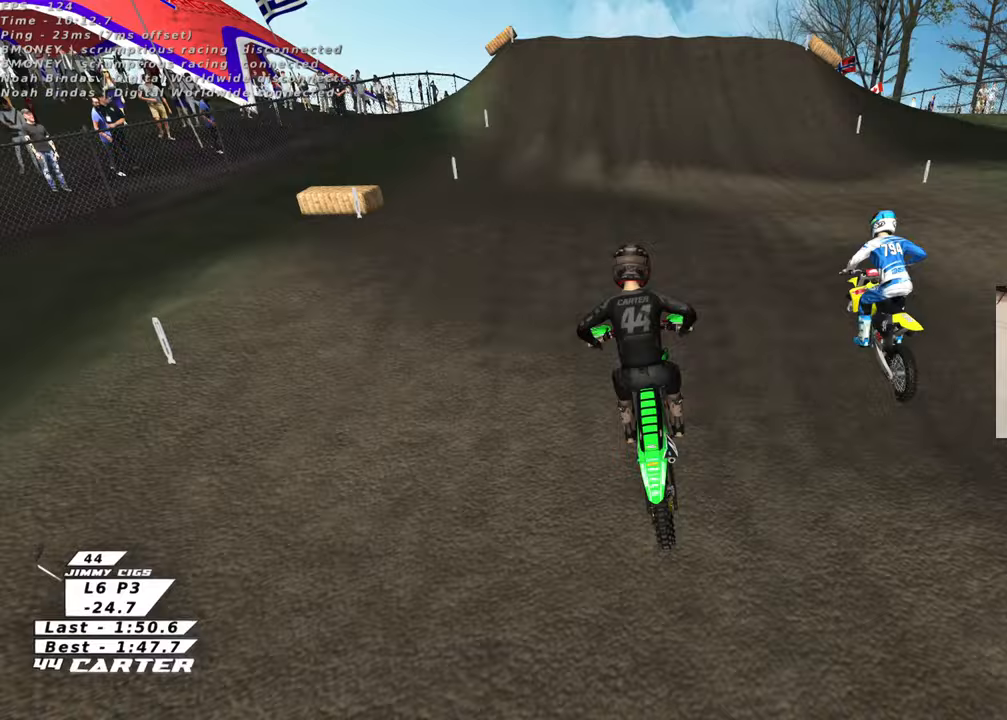
{"buttons": ["R2"], "left_stick": "right", "right_stick": "center", "events": [[133, "left_stick", "down"], [167, "X", "down"], [267, "X", "up"], [267, "left_stick", "center"], [367, "X", "down"], [450, "X", "up"], [467, "left_stick", "right"]]}
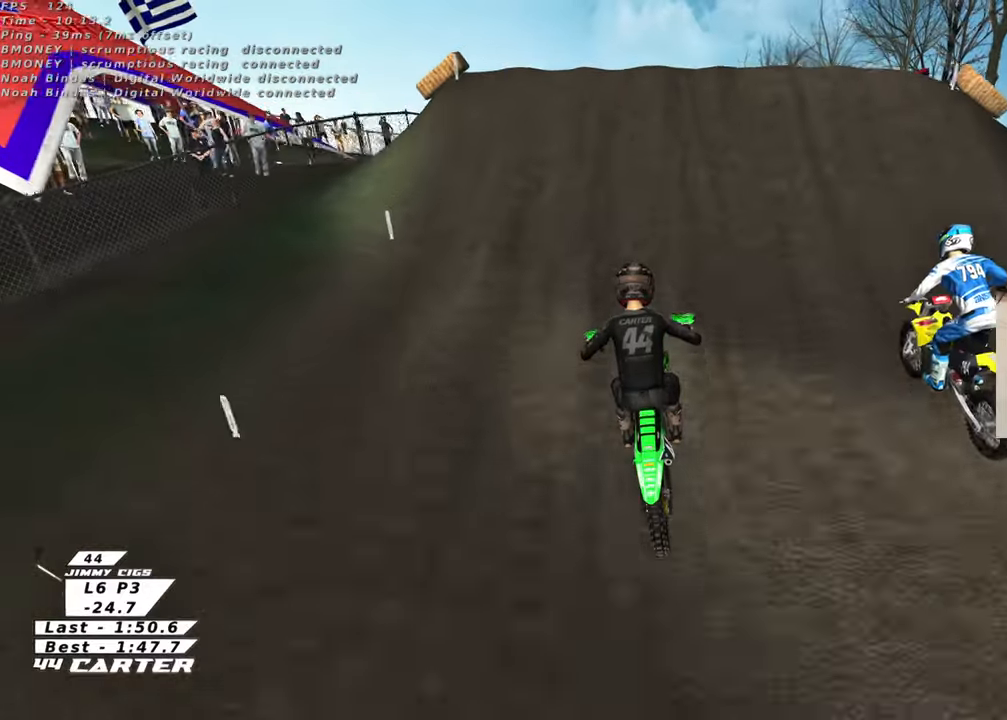
{"buttons": ["L1"], "left_stick": "up", "right_stick": "center", "events": [[33, "R2", "up"], [33, "X", "down"], [67, "left_stick", "center"], [117, "X", "up"], [200, "X", "down"], [300, "L1", "down"], [300, "X", "up"], [367, "left_stick", "up"], [383, "X", "down"], [467, "X", "up"]]}
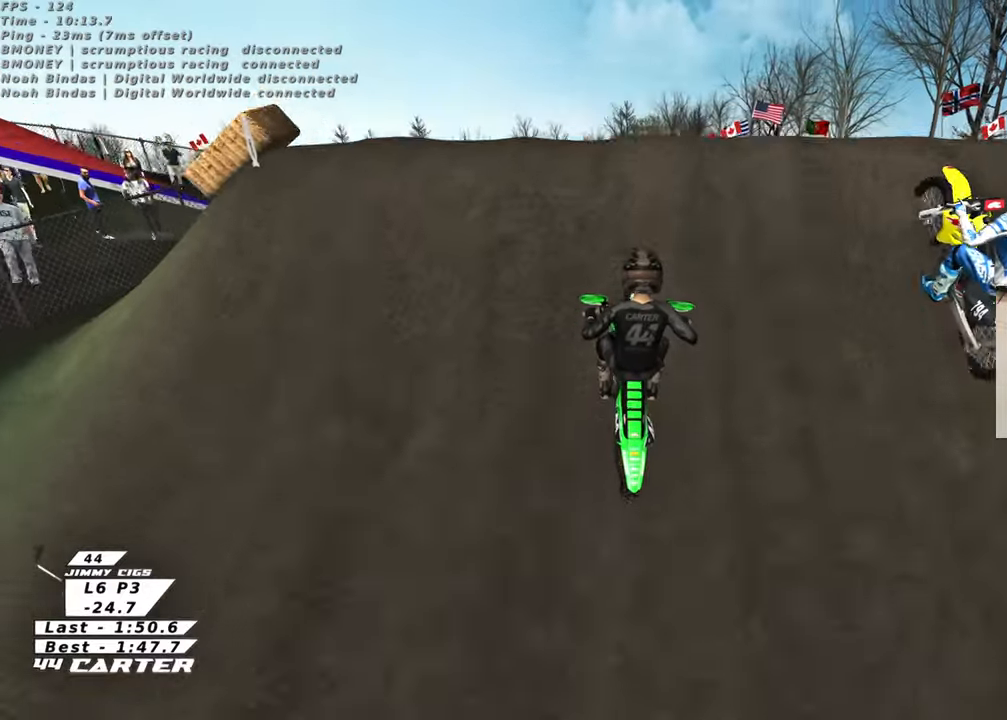
{"buttons": ["L1", "R1", "R2", "R3"], "left_stick": "up-left", "right_stick": "down-left", "events": [[67, "L1", "up"], [167, "left_stick", "up-left"], [433, "right_stick", "down-left"], [450, "L1", "down"], [450, "R1", "down"], [450, "R2", "down"], [467, "R3", "down"]]}
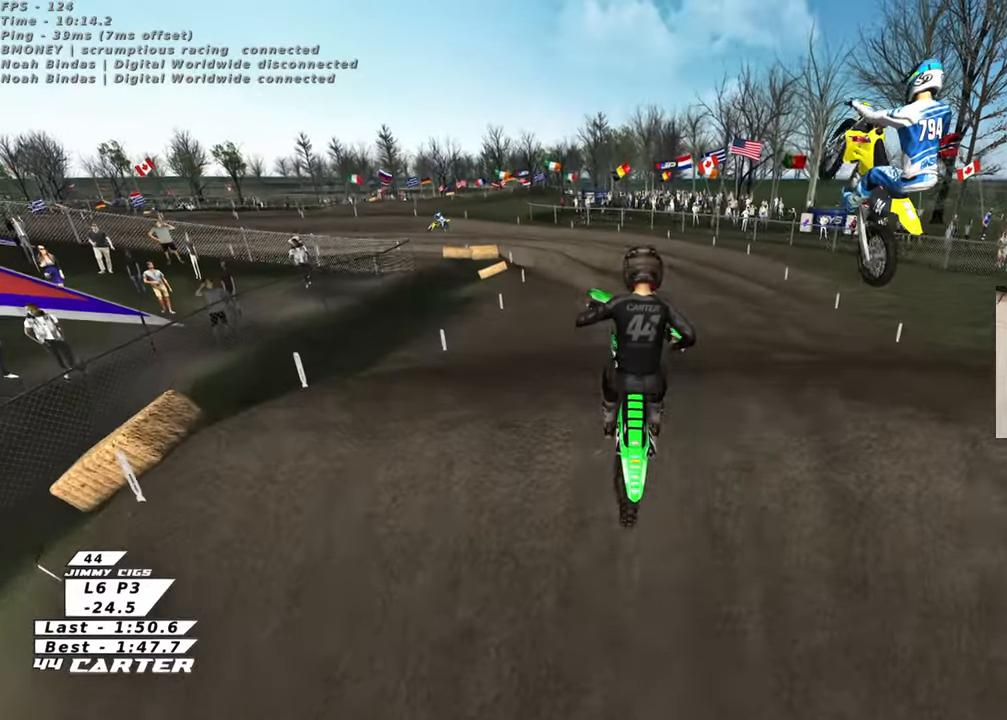
{"buttons": ["R2", "R3"], "left_stick": "center", "right_stick": "down-left", "events": [[133, "R1", "up"], [183, "left_stick", "center"], [217, "L1", "up"]]}
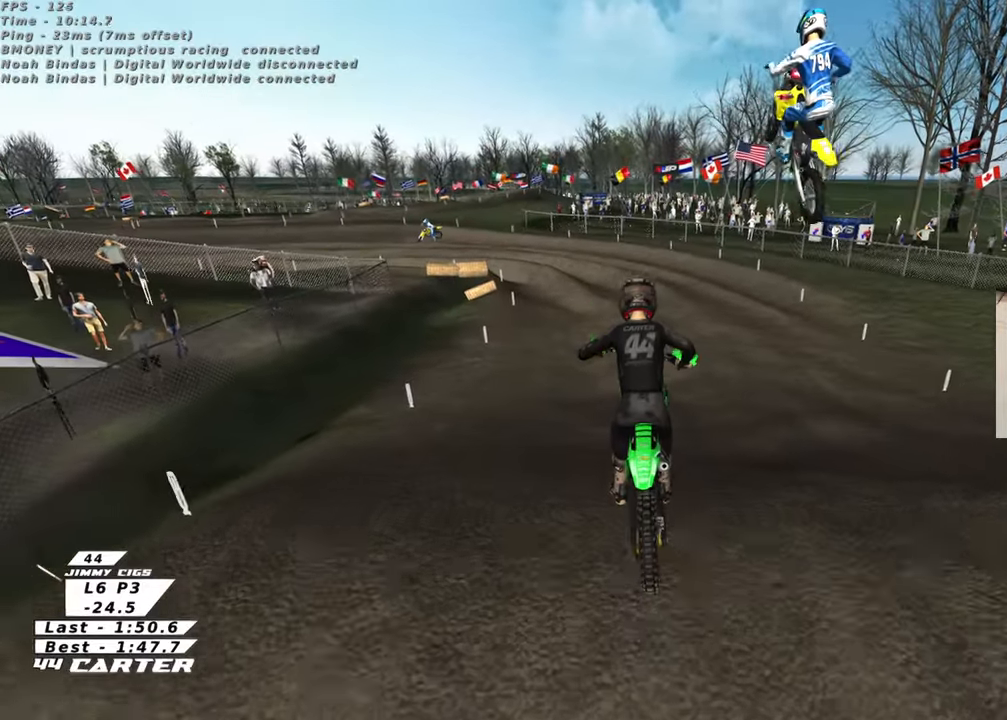
{"buttons": ["R2"], "left_stick": "center", "right_stick": "down-left", "events": [[333, "left_stick", "left"], [467, "left_stick", "center"], [483, "R3", "up"]]}
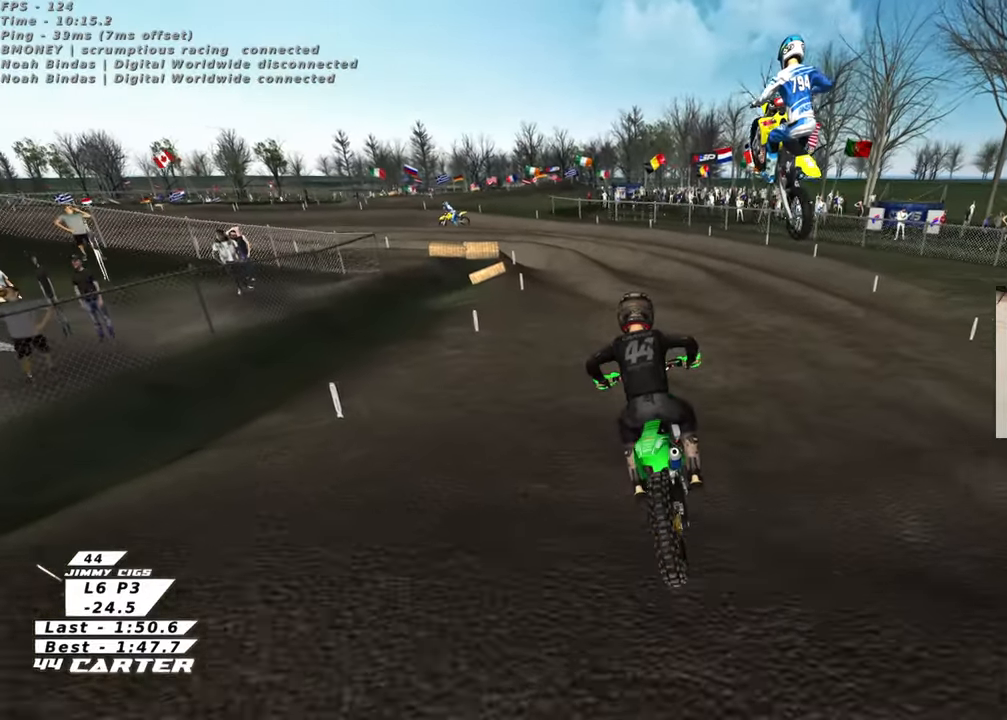
{"buttons": ["A", "R2"], "left_stick": "center", "right_stick": "down", "events": [[117, "left_stick", "up-left"], [133, "right_stick", "down"], [317, "left_stick", "center"], [417, "A", "down"]]}